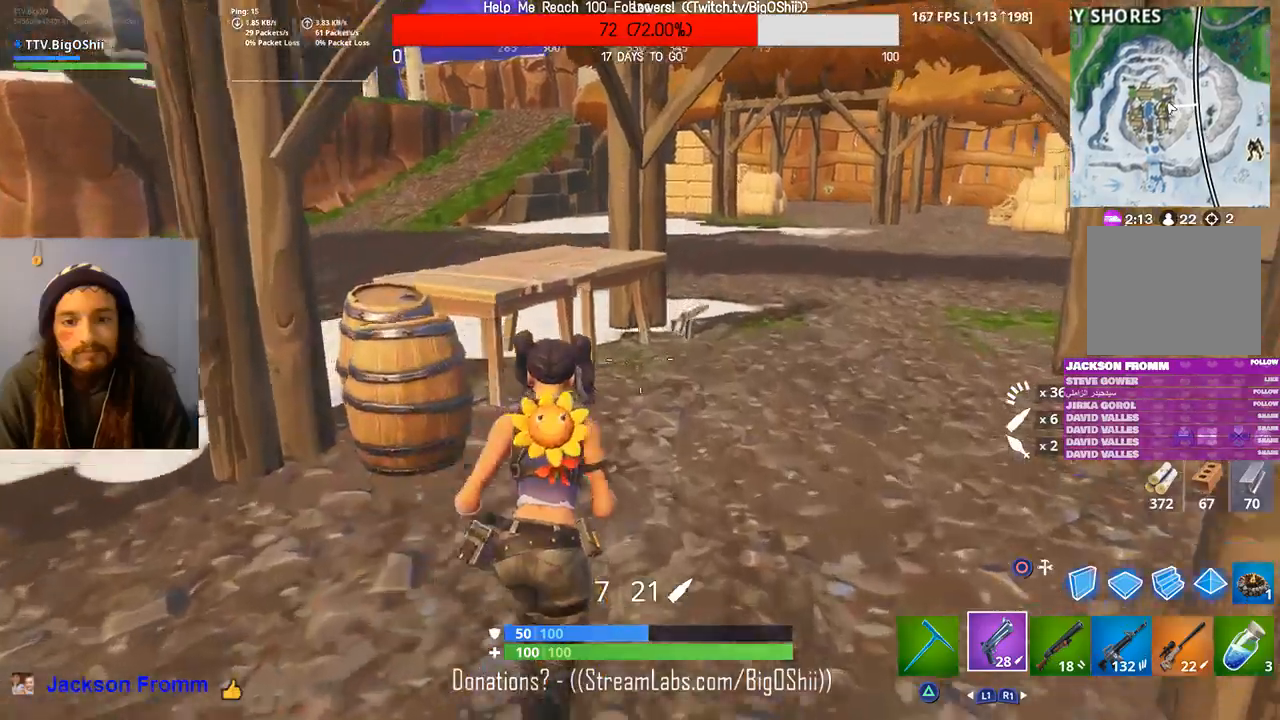
Gameplay with a controller (PlayStation layout); each line is a JSON object with the inputs held at the frame after it (dt_ms = milliseconds from this image to that frame). "events" lists button and stick changes between this image and that frame as [ms after this image, input, new state], when the widget could be followed in between.
{"dt_ms": 500, "buttons": [], "left_stick": "up", "right_stick": "center", "events": []}
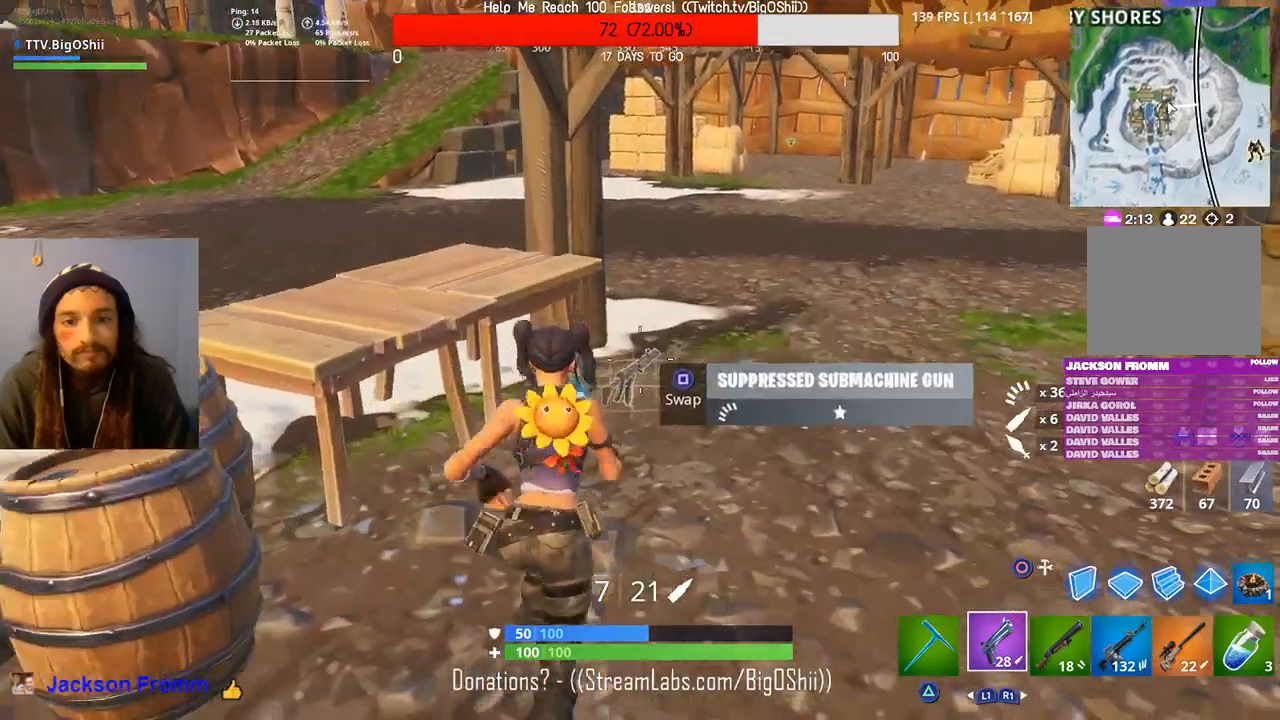
{"dt_ms": 500, "buttons": [], "left_stick": "center", "right_stick": "center", "events": [[33, "left_stick", "center"]]}
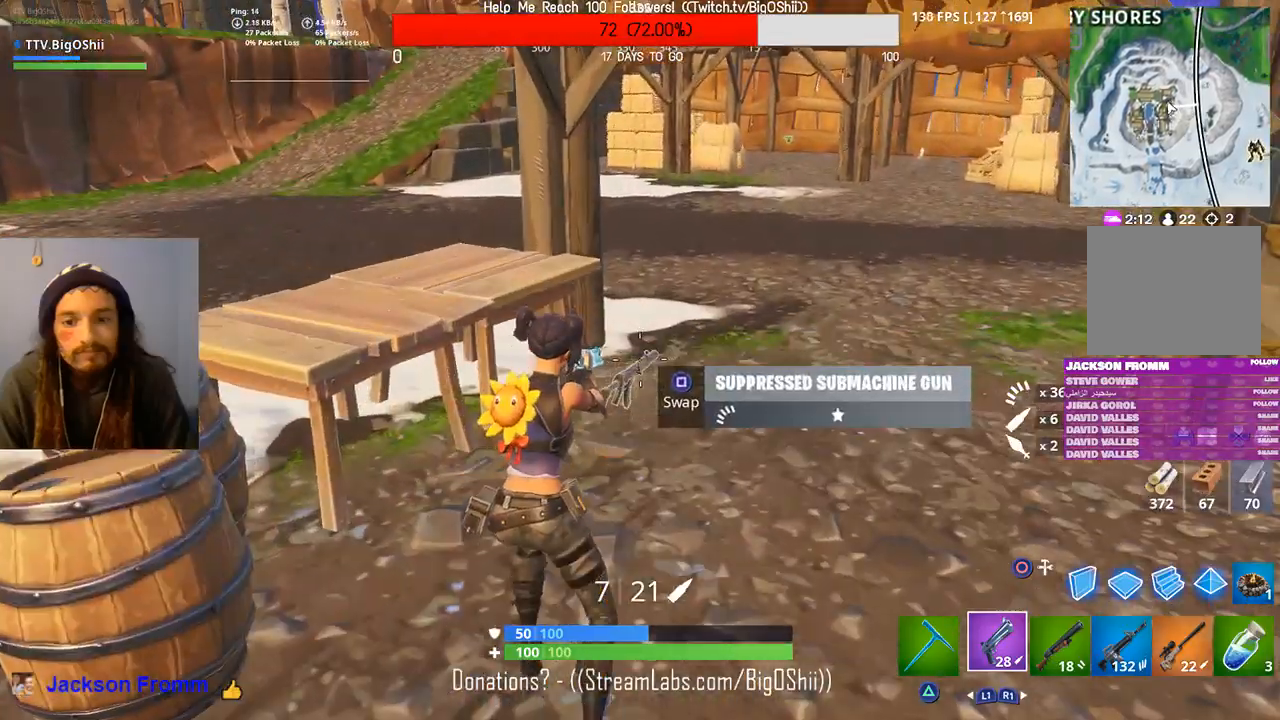
{"dt_ms": 500, "buttons": [], "left_stick": "center", "right_stick": "center", "events": [[133, "SQUARE", "down"], [167, "SQUARE", "up"], [467, "DPAD_UP", "down"], [500, "DPAD_UP", "up"]]}
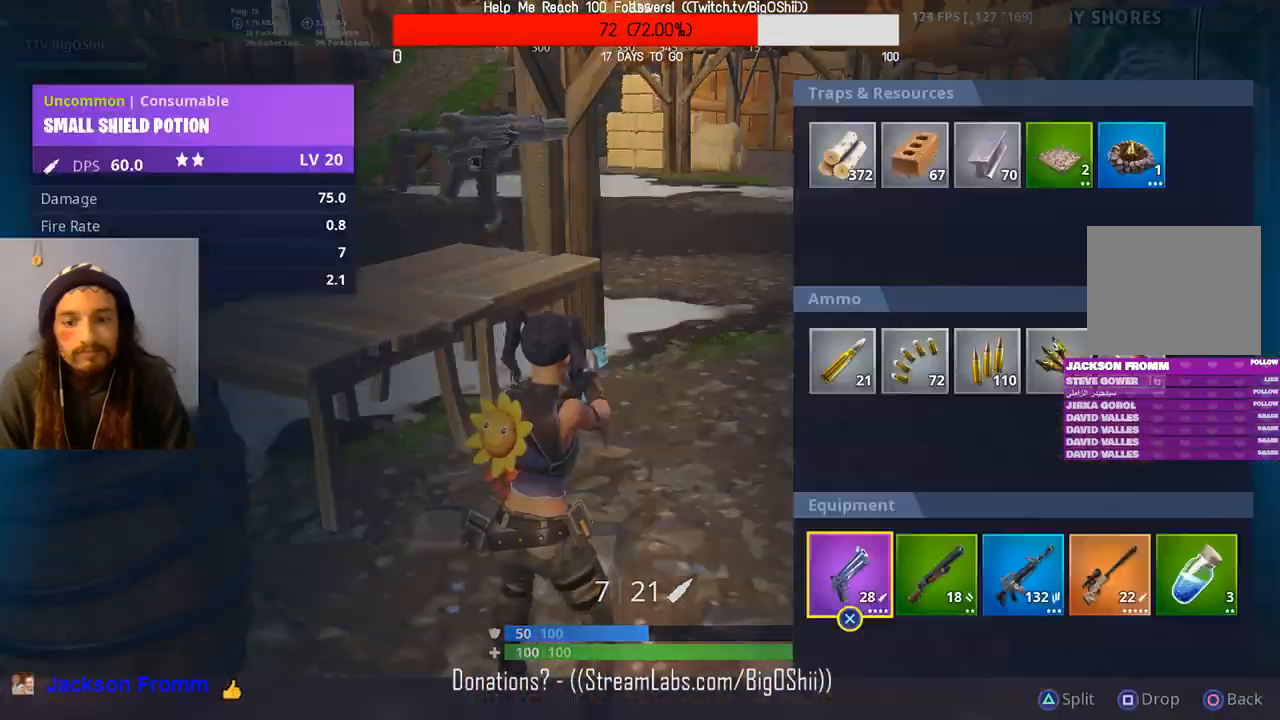
{"dt_ms": 500, "buttons": ["CROSS", "DPAD_LEFT"], "left_stick": "center", "right_stick": "center", "events": [[167, "DPAD_RIGHT", "down"], [267, "DPAD_RIGHT", "up"], [300, "CROSS", "down"], [400, "CROSS", "up"], [400, "DPAD_LEFT", "down"], [467, "CROSS", "down"]]}
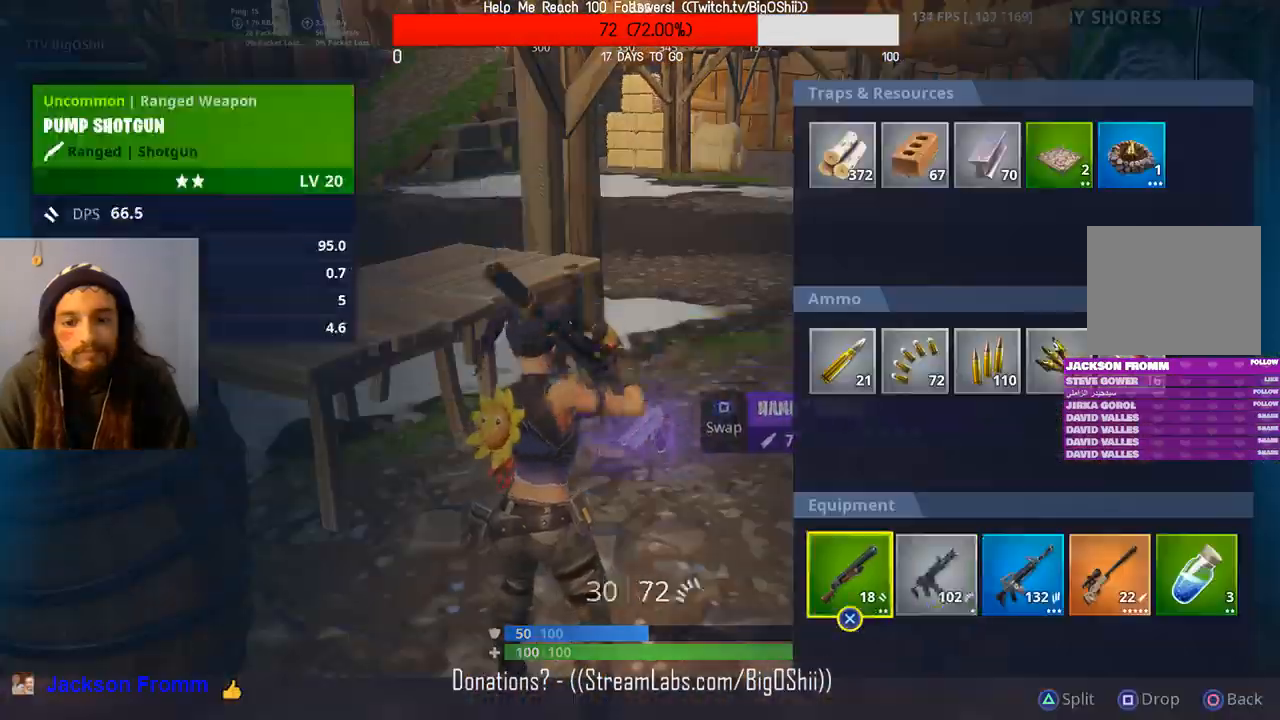
{"dt_ms": 500, "buttons": [], "left_stick": "up-right", "right_stick": "center", "events": [[33, "DPAD_LEFT", "up"], [100, "CROSS", "up"], [367, "CIRCLE", "down"], [433, "left_stick", "up-right"], [467, "CIRCLE", "up"]]}
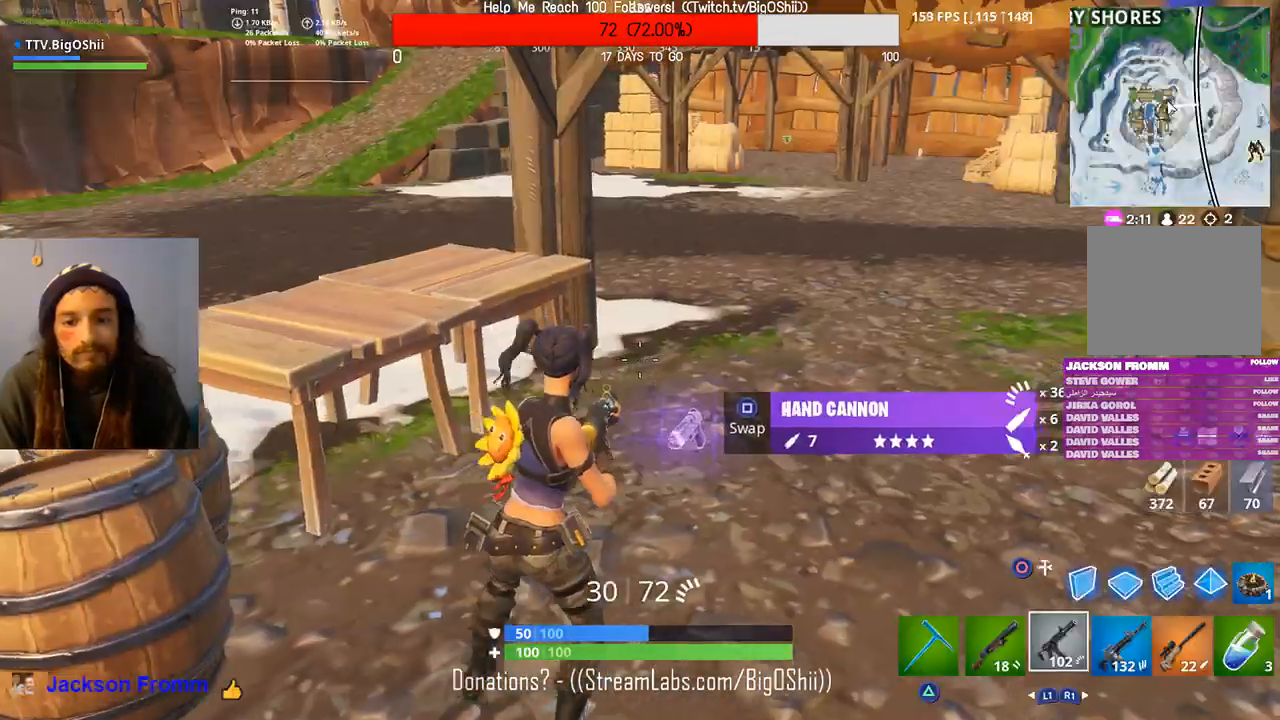
{"dt_ms": 1000, "buttons": ["L1"], "left_stick": "up", "right_stick": "right", "events": [[167, "right_stick", "up-right"], [267, "left_stick", "up"], [333, "right_stick", "right"], [367, "R1", "down"], [433, "R1", "up"], [667, "L1", "down"], [800, "L1", "up"], [900, "L1", "down"]]}
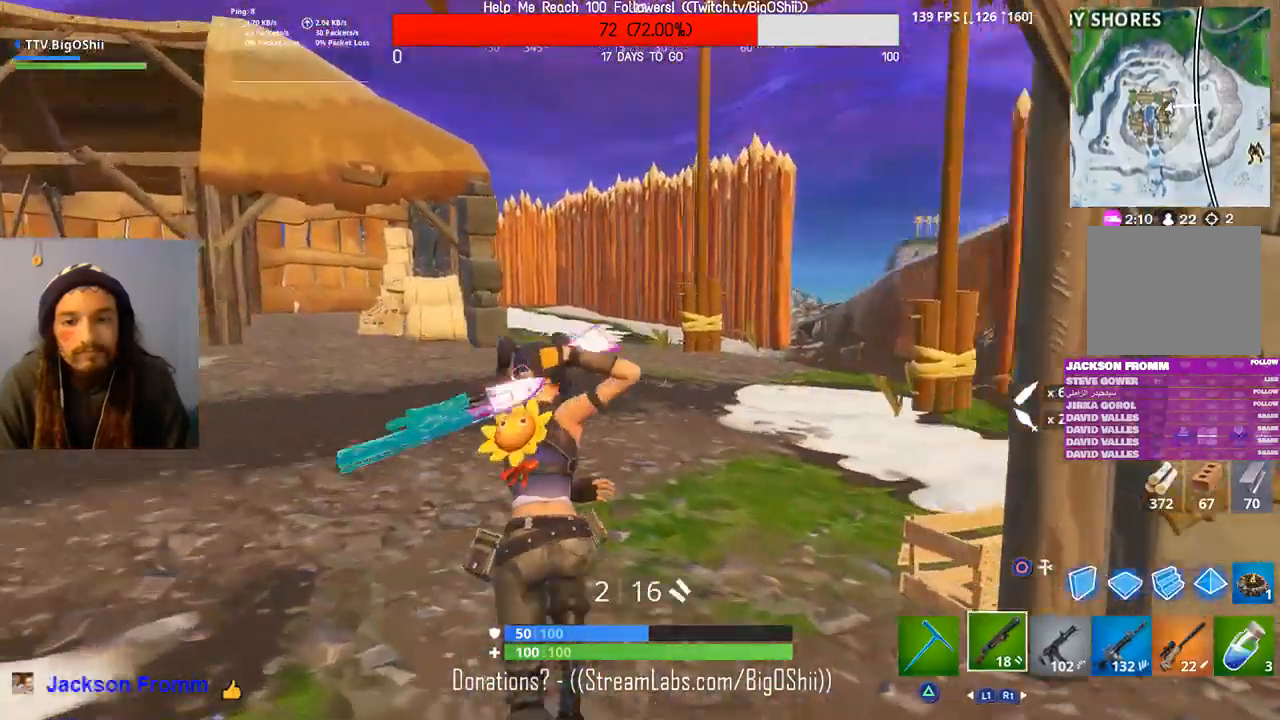
{"dt_ms": 500, "buttons": ["TRIANGLE"], "left_stick": "up", "right_stick": "right", "events": [[33, "L1", "up"], [500, "TRIANGLE", "down"]]}
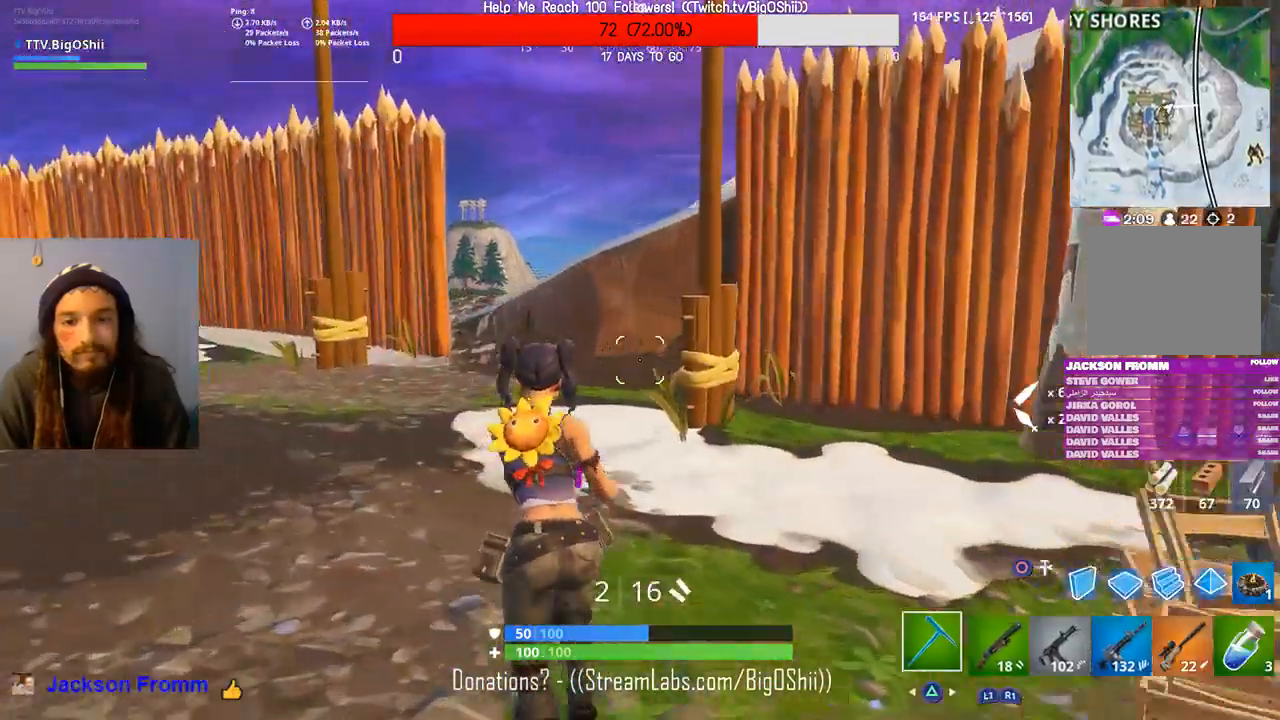
{"dt_ms": 500, "buttons": [], "left_stick": "up", "right_stick": "right", "events": [[100, "TRIANGLE", "up"]]}
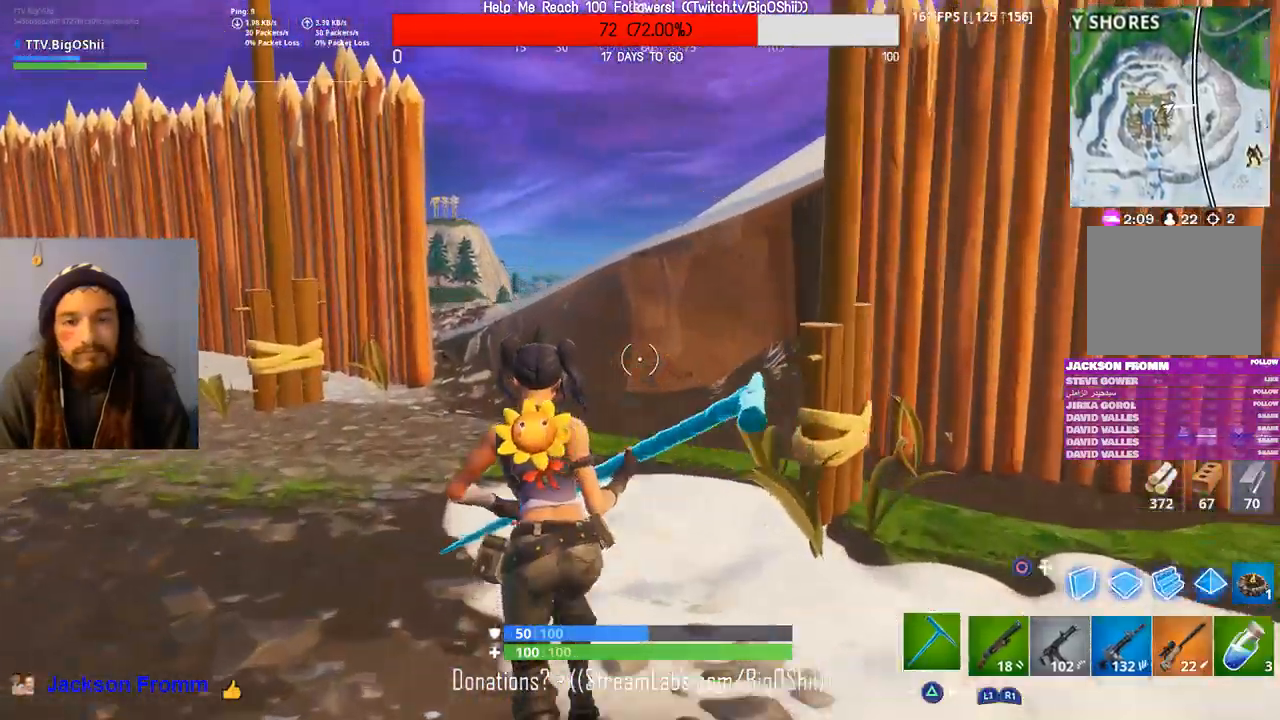
{"dt_ms": 500, "buttons": [], "left_stick": "up", "right_stick": "center", "events": [[33, "right_stick", "center"]]}
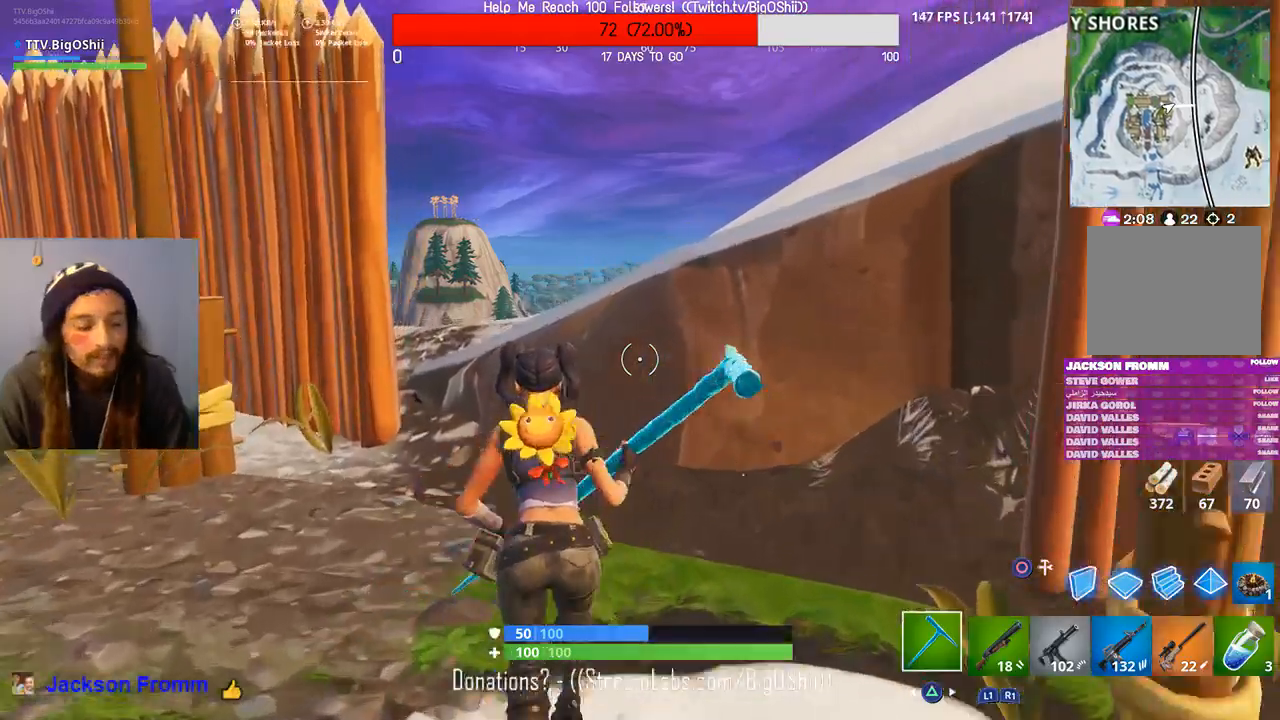
{"dt_ms": 1000, "buttons": ["CROSS"], "left_stick": "up", "right_stick": "center", "events": [[200, "CROSS", "down"], [300, "right_stick", "down-right"], [333, "CROSS", "up"], [433, "right_stick", "down"], [533, "right_stick", "center"], [1000, "CROSS", "down"]]}
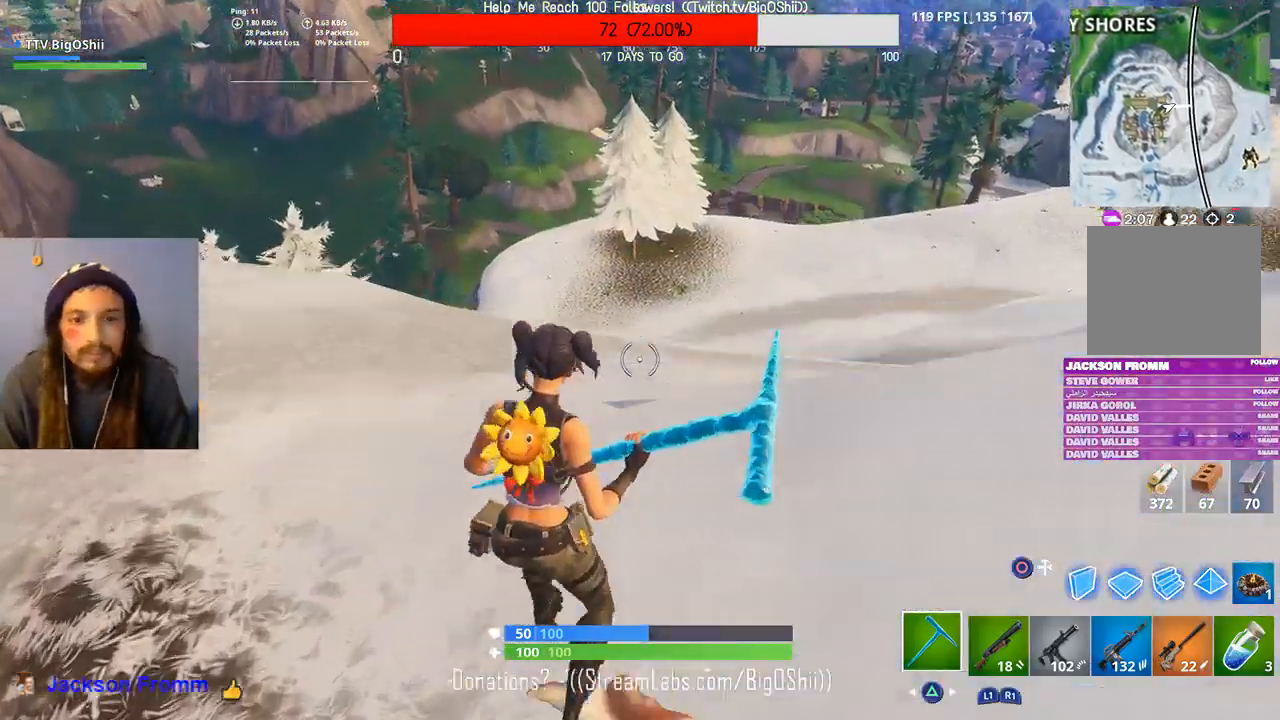
{"dt_ms": 500, "buttons": [], "left_stick": "up", "right_stick": "center", "events": [[167, "CROSS", "up"]]}
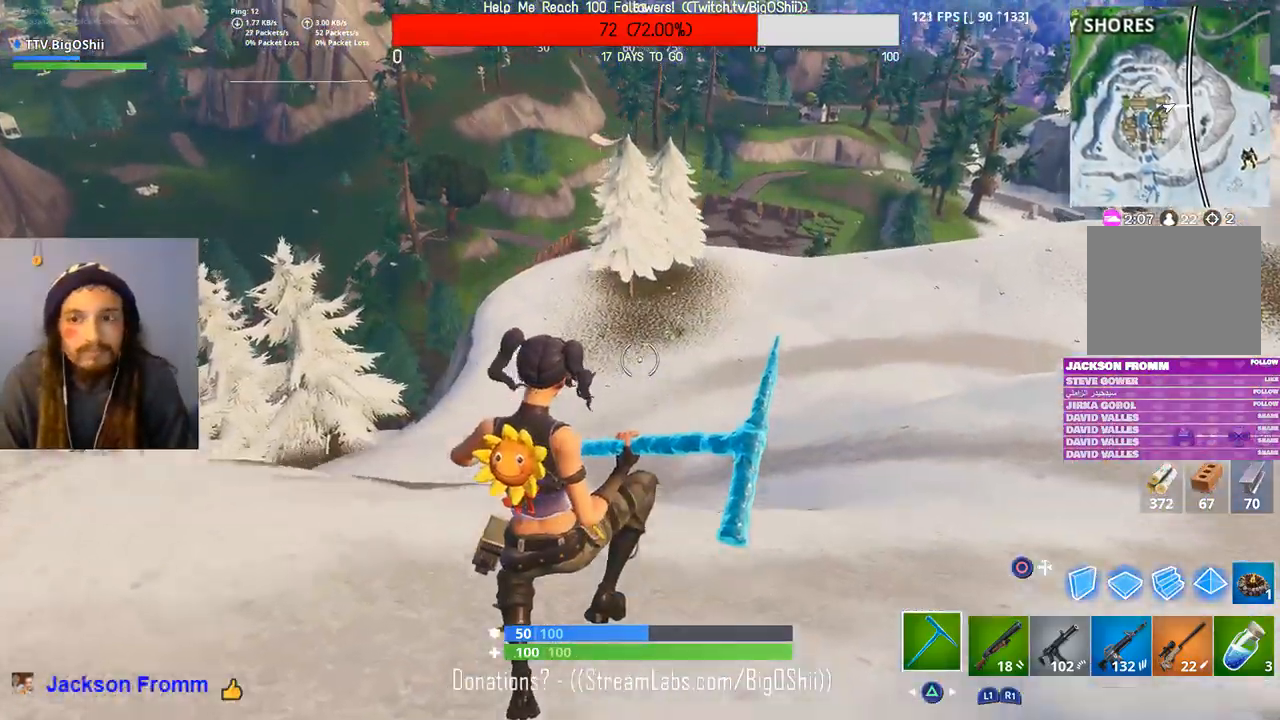
{"dt_ms": 500, "buttons": [], "left_stick": "up", "right_stick": "center", "events": [[100, "right_stick", "right"], [300, "right_stick", "center"]]}
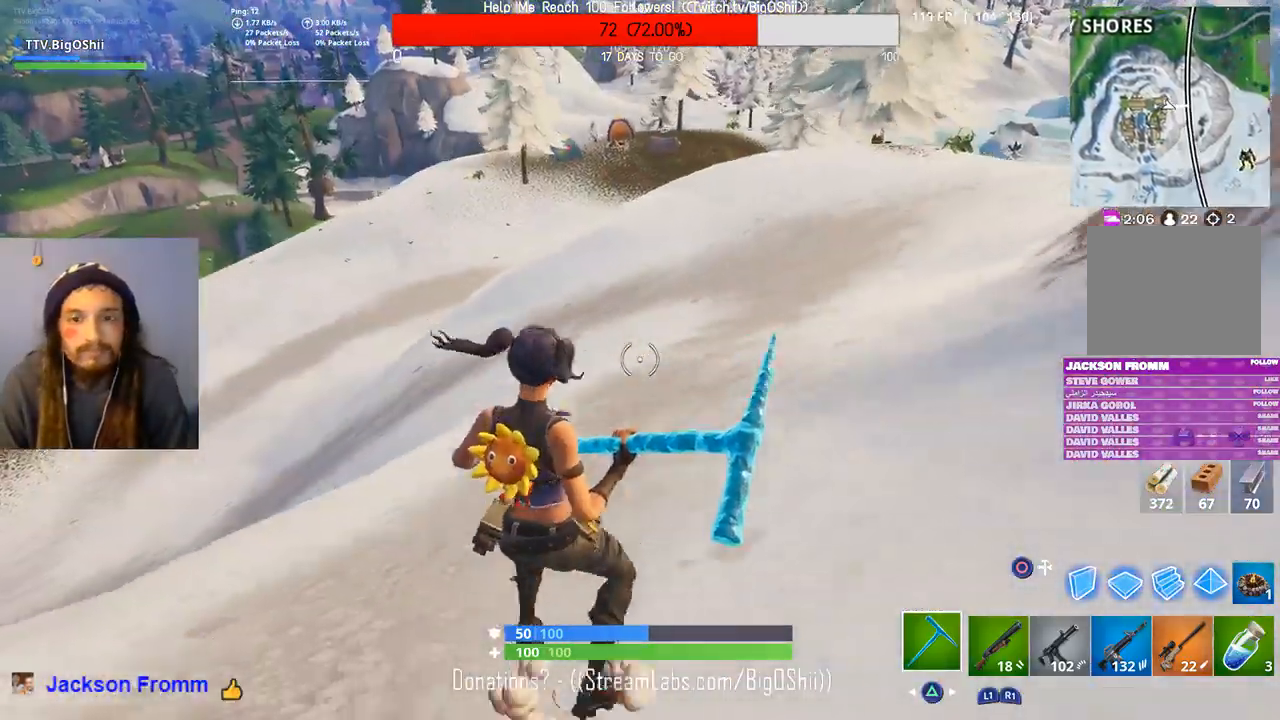
{"dt_ms": 500, "buttons": [], "left_stick": "up", "right_stick": "center", "events": [[267, "CROSS", "down"], [433, "CROSS", "up"]]}
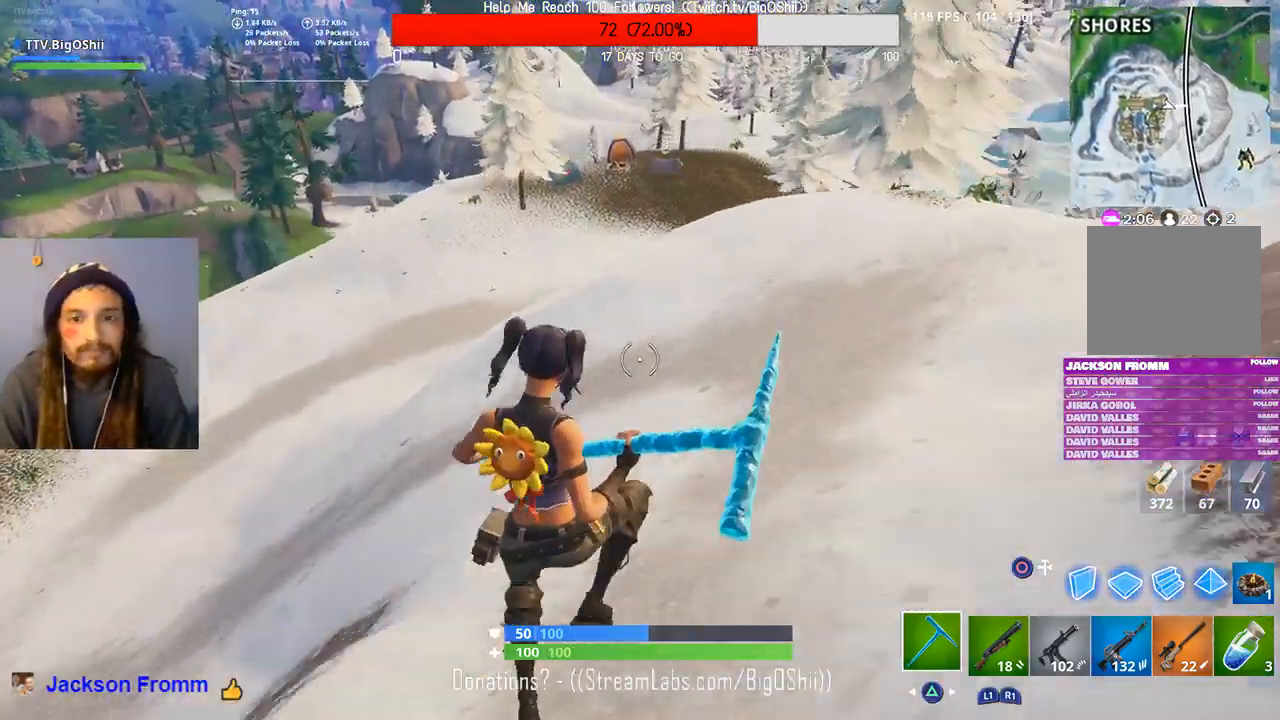
{"dt_ms": 500, "buttons": [], "left_stick": "up-right", "right_stick": "center", "events": [[300, "left_stick", "up-right"]]}
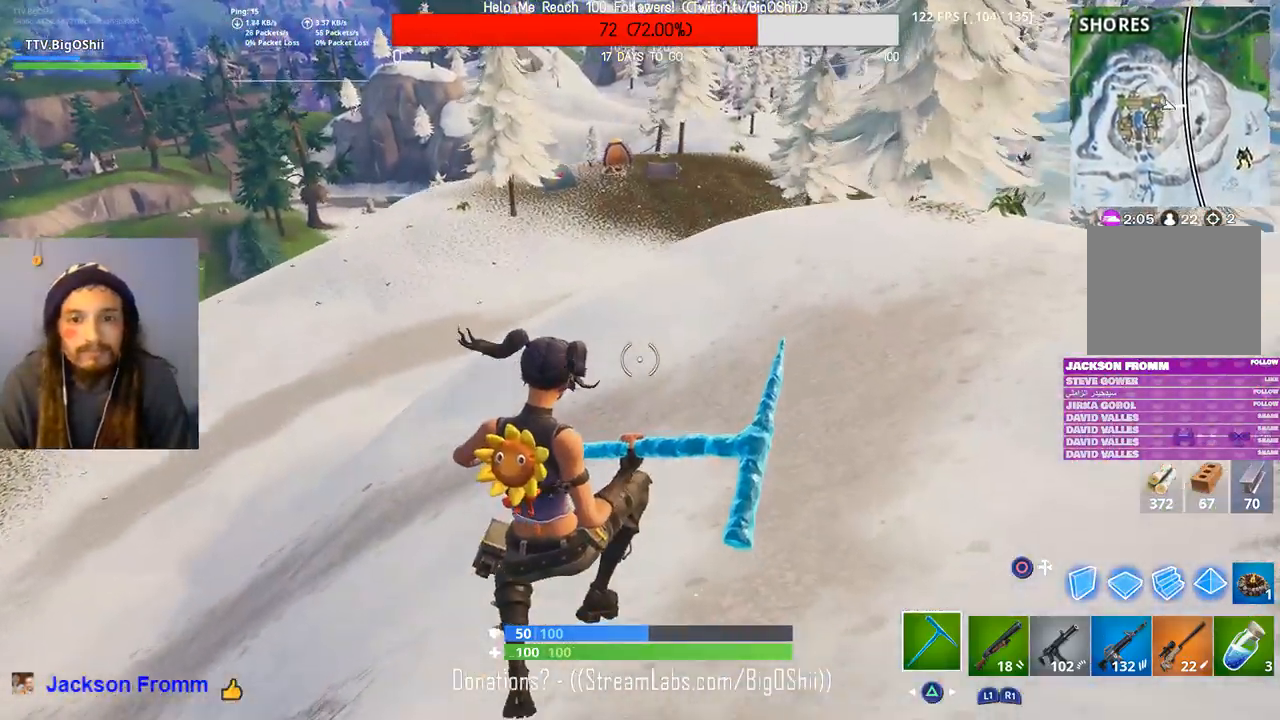
{"dt_ms": 500, "buttons": [], "left_stick": "up-right", "right_stick": "center", "events": []}
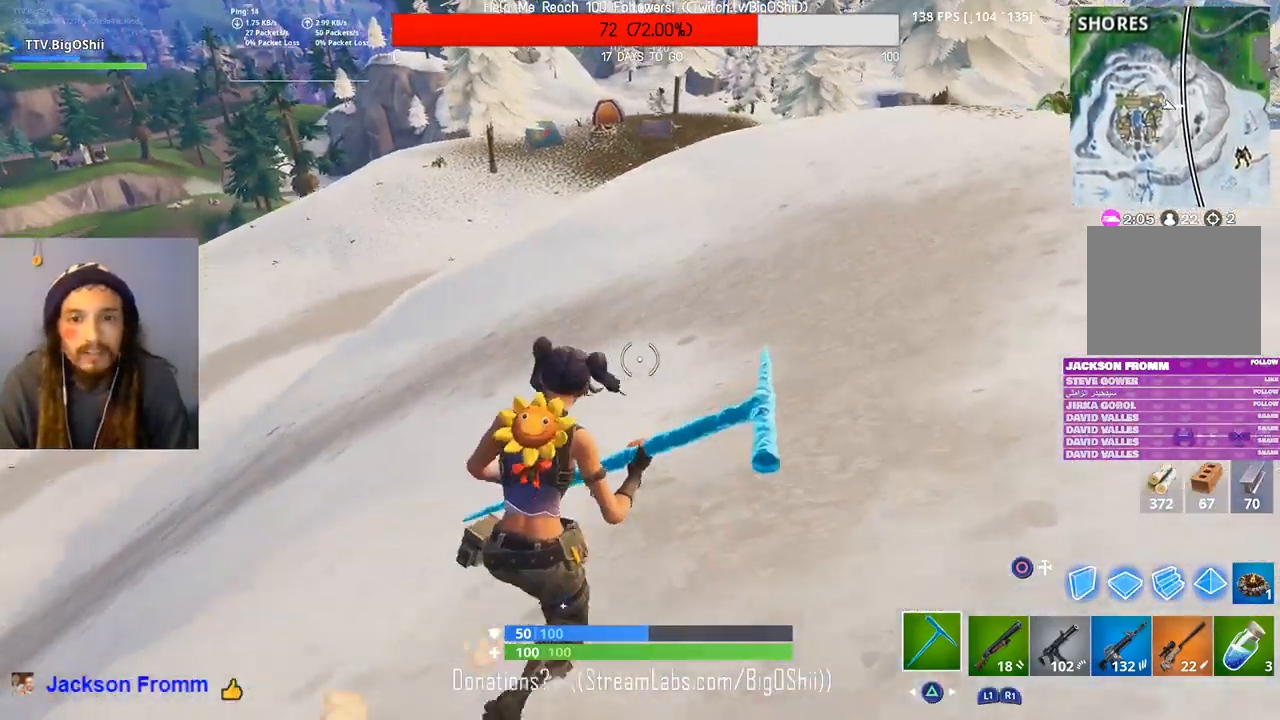
{"dt_ms": 500, "buttons": [], "left_stick": "up-right", "right_stick": "left", "events": [[133, "CROSS", "down"], [300, "CROSS", "up"], [367, "right_stick", "left"]]}
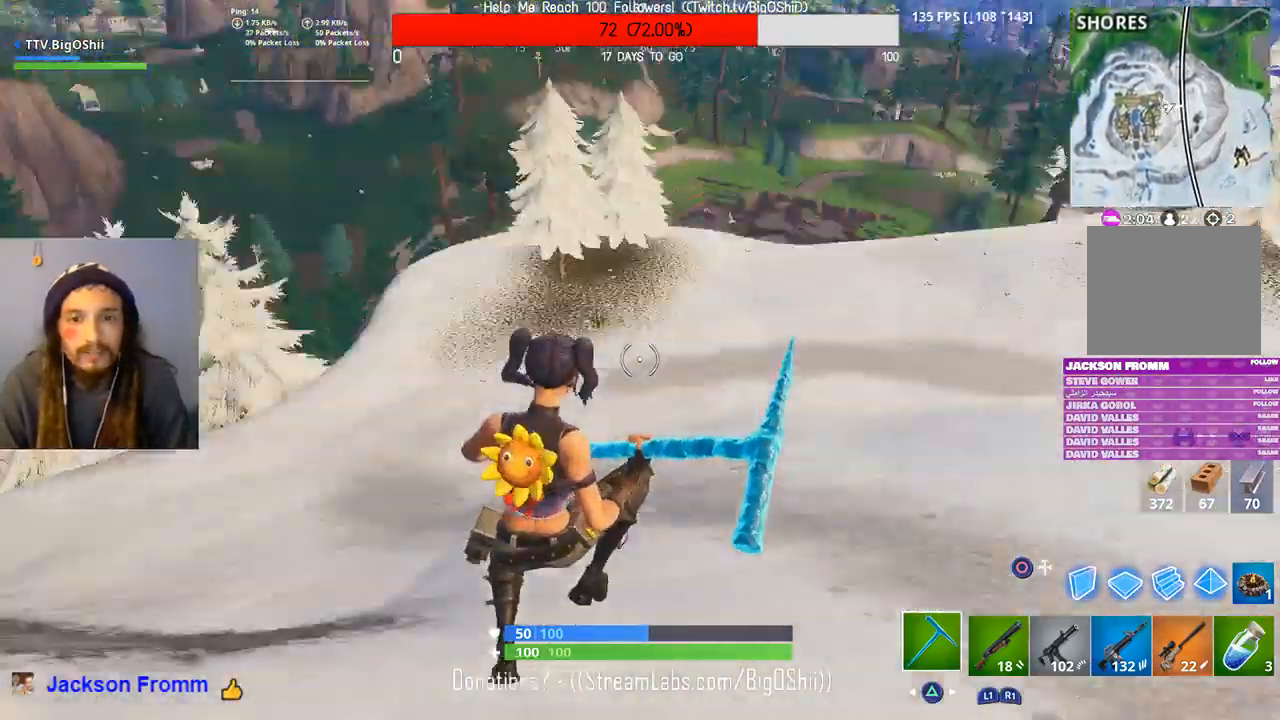
{"dt_ms": 500, "buttons": [], "left_stick": "up-right", "right_stick": "center", "events": [[133, "right_stick", "center"]]}
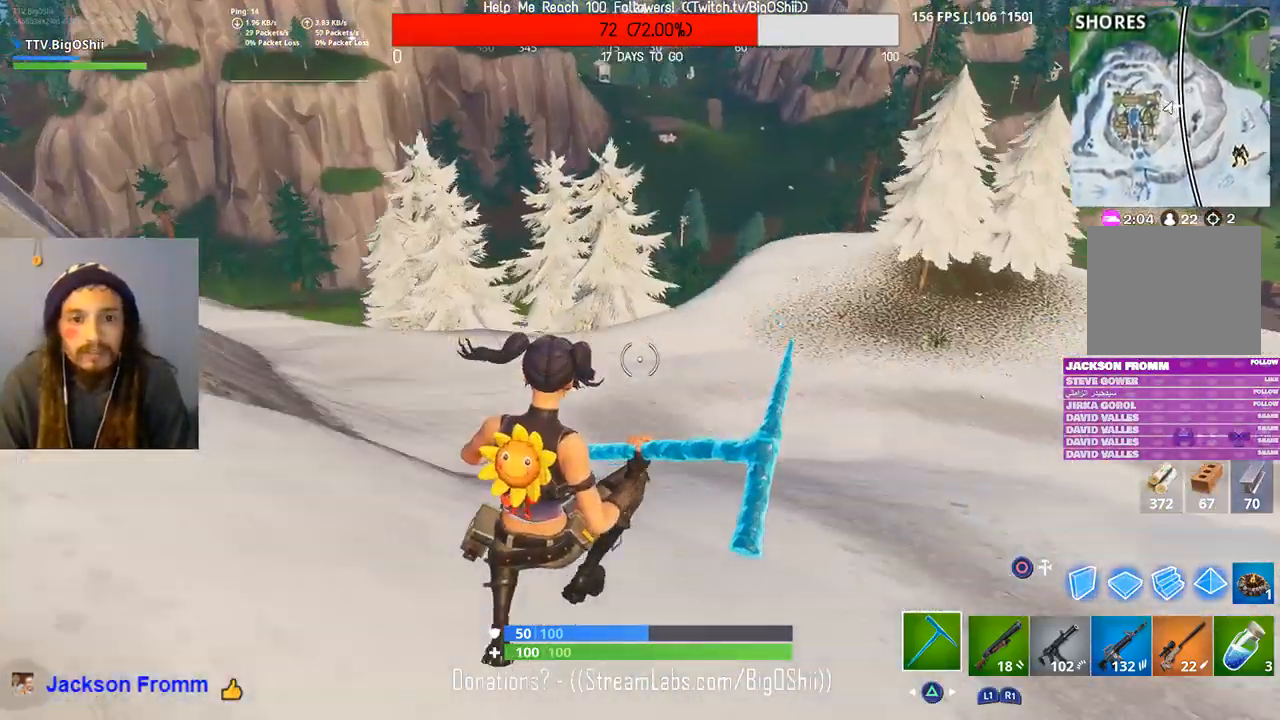
{"dt_ms": 500, "buttons": [], "left_stick": "up-right", "right_stick": "center", "events": [[233, "CROSS", "down"], [233, "right_stick", "up-left"], [400, "CROSS", "up"], [400, "right_stick", "center"]]}
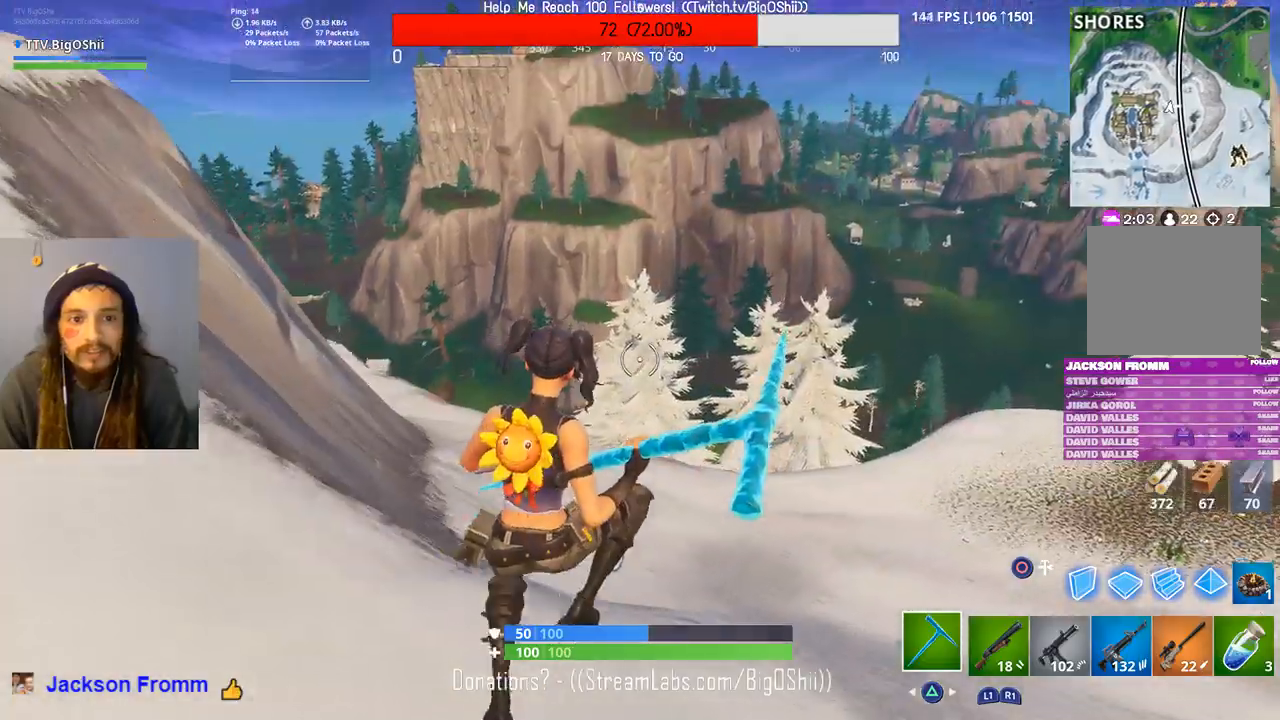
{"dt_ms": 500, "buttons": [], "left_stick": "up-right", "right_stick": "center", "events": []}
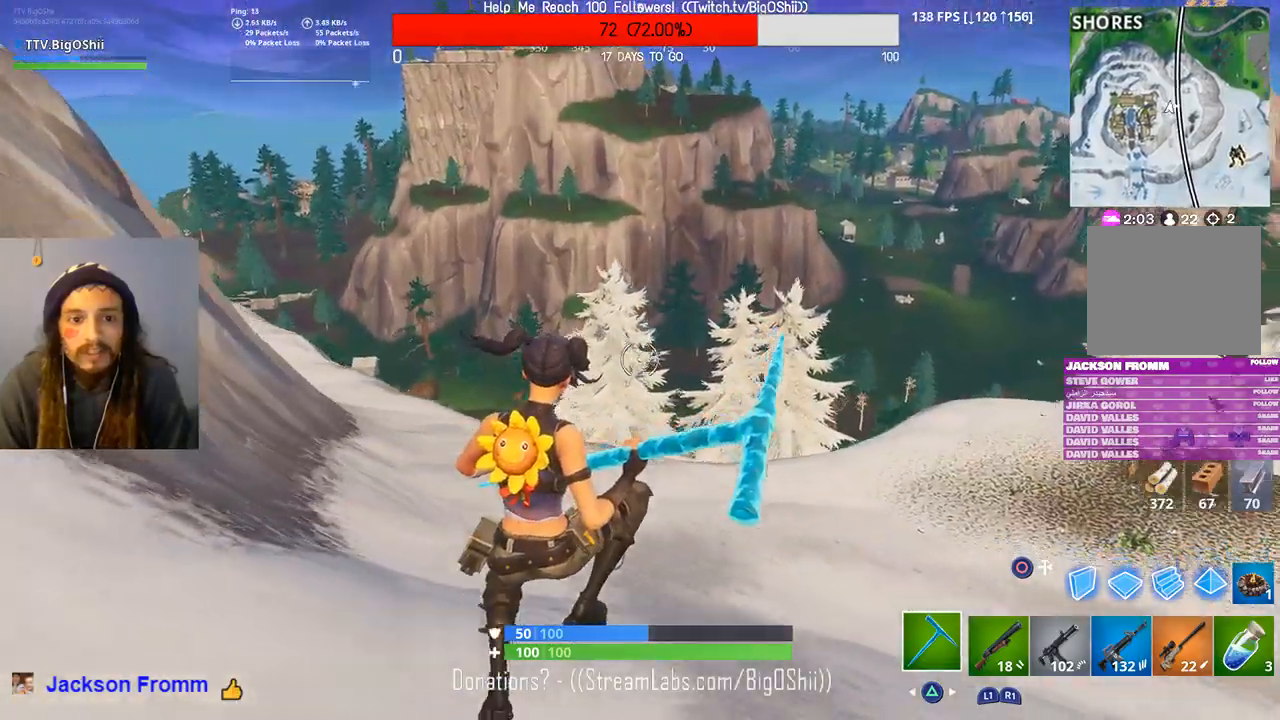
{"dt_ms": 500, "buttons": ["CROSS"], "left_stick": "up-right", "right_stick": "center", "events": [[33, "right_stick", "right"], [433, "CROSS", "down"], [433, "right_stick", "center"]]}
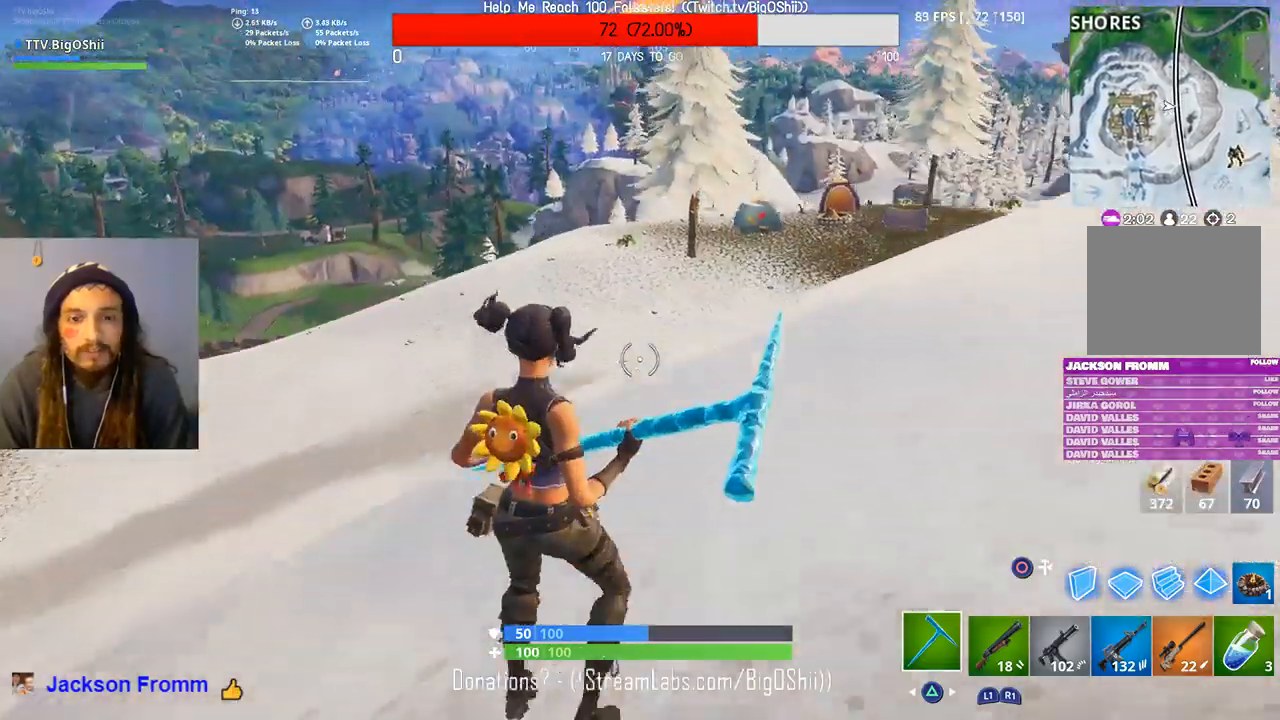
{"dt_ms": 500, "buttons": [], "left_stick": "up-right", "right_stick": "center", "events": [[167, "CROSS", "up"]]}
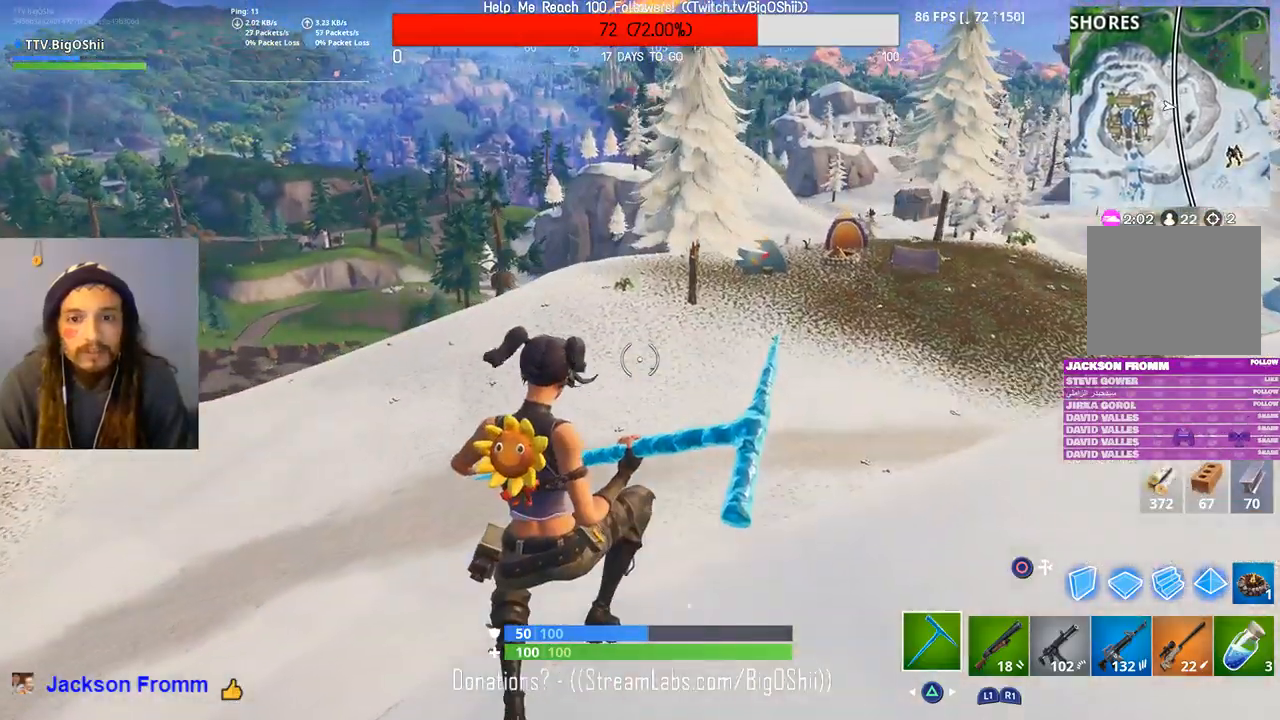
{"dt_ms": 500, "buttons": [], "left_stick": "up-right", "right_stick": "center", "events": []}
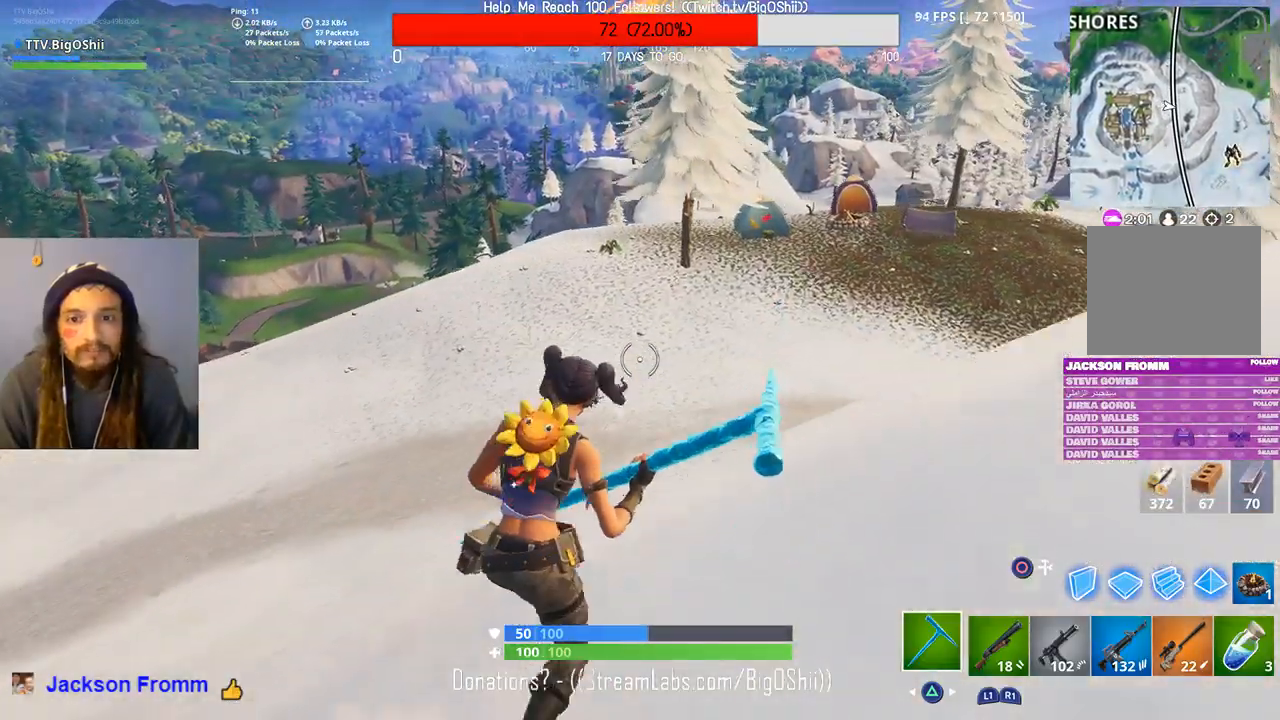
{"dt_ms": 500, "buttons": [], "left_stick": "up-right", "right_stick": "center", "events": [[300, "CROSS", "down"], [467, "CROSS", "up"]]}
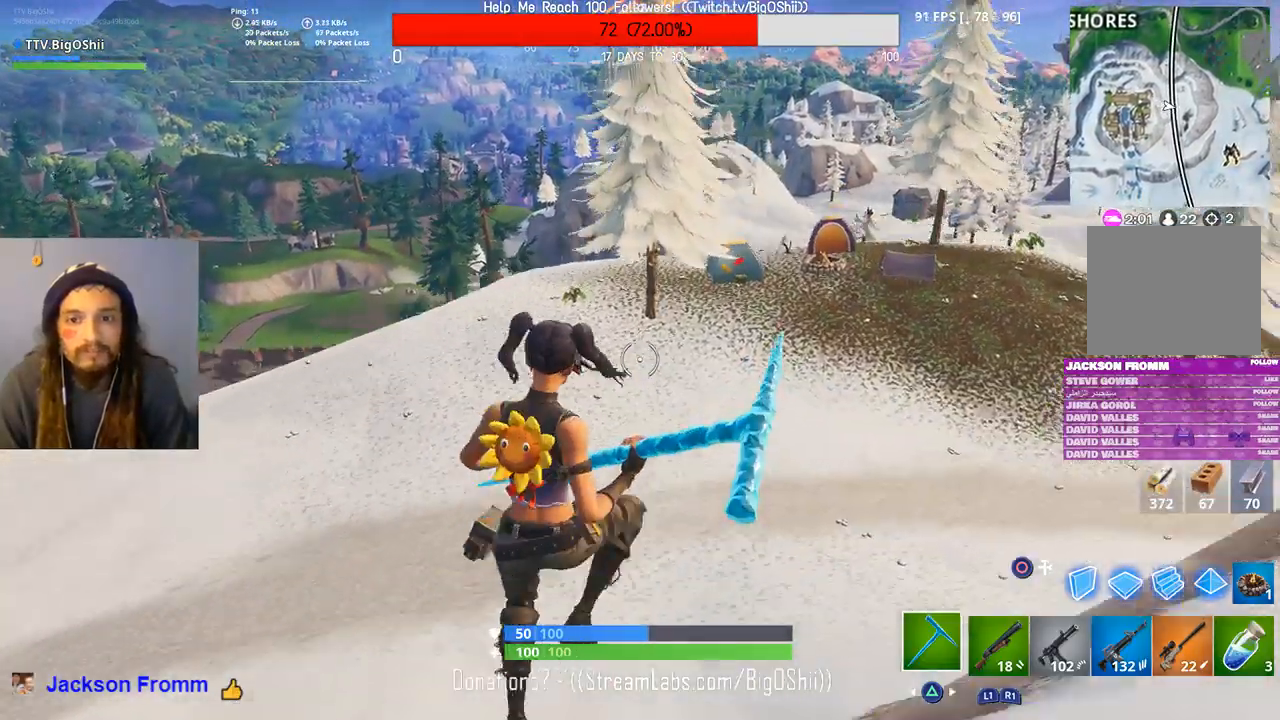
{"dt_ms": 500, "buttons": [], "left_stick": "up-right", "right_stick": "center", "events": []}
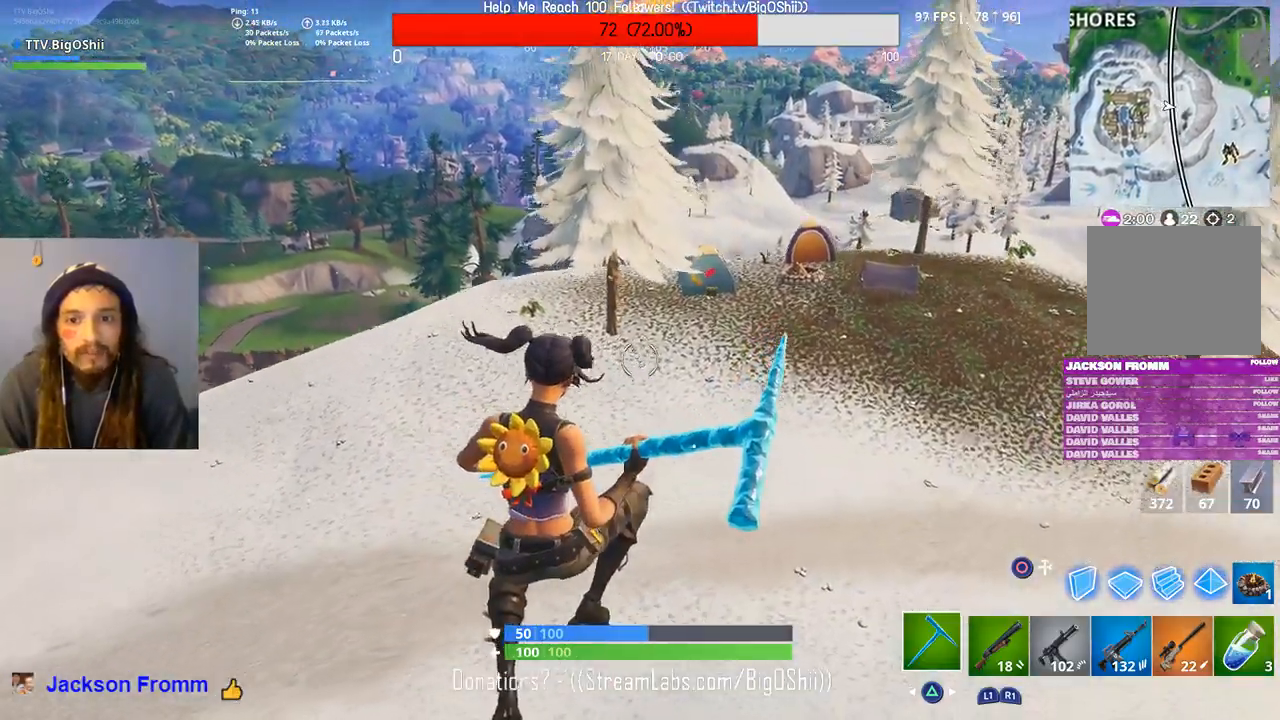
{"dt_ms": 500, "buttons": [], "left_stick": "up-right", "right_stick": "center", "events": []}
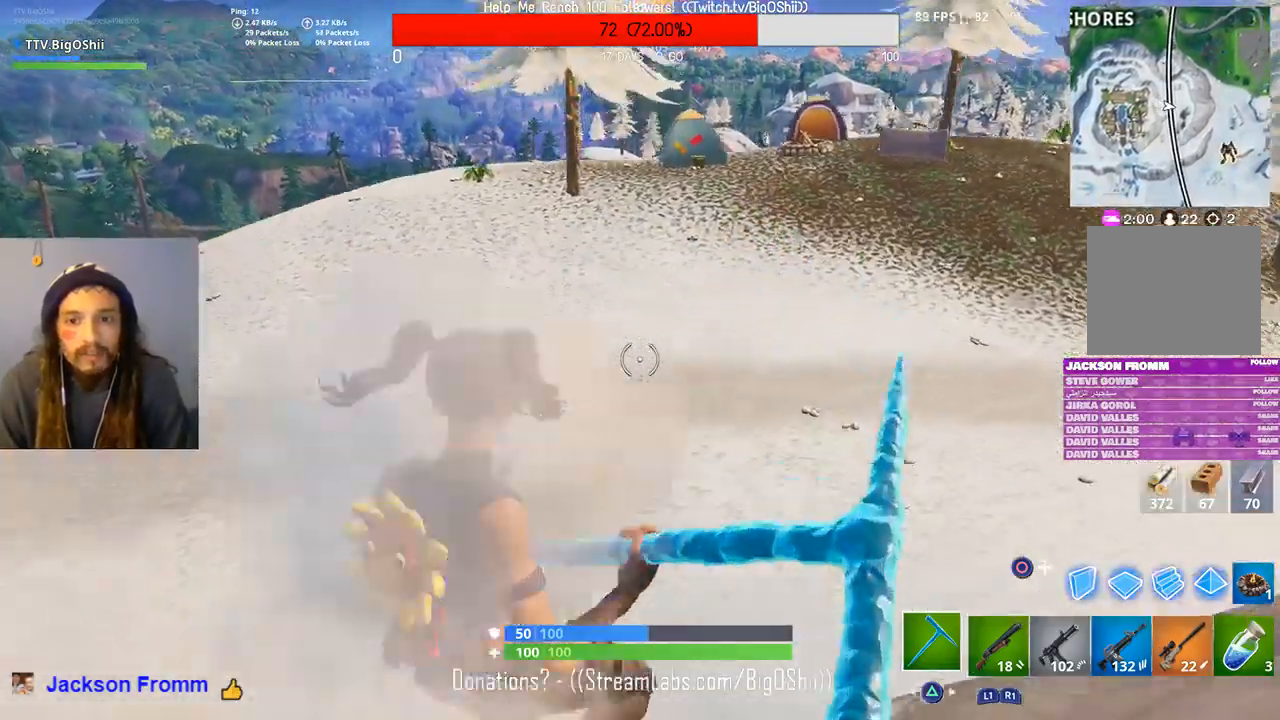
{"dt_ms": 500, "buttons": [], "left_stick": "up", "right_stick": "center", "events": [[100, "left_stick", "up"], [233, "right_stick", "right"], [300, "CROSS", "down"], [500, "CROSS", "up"], [500, "right_stick", "center"]]}
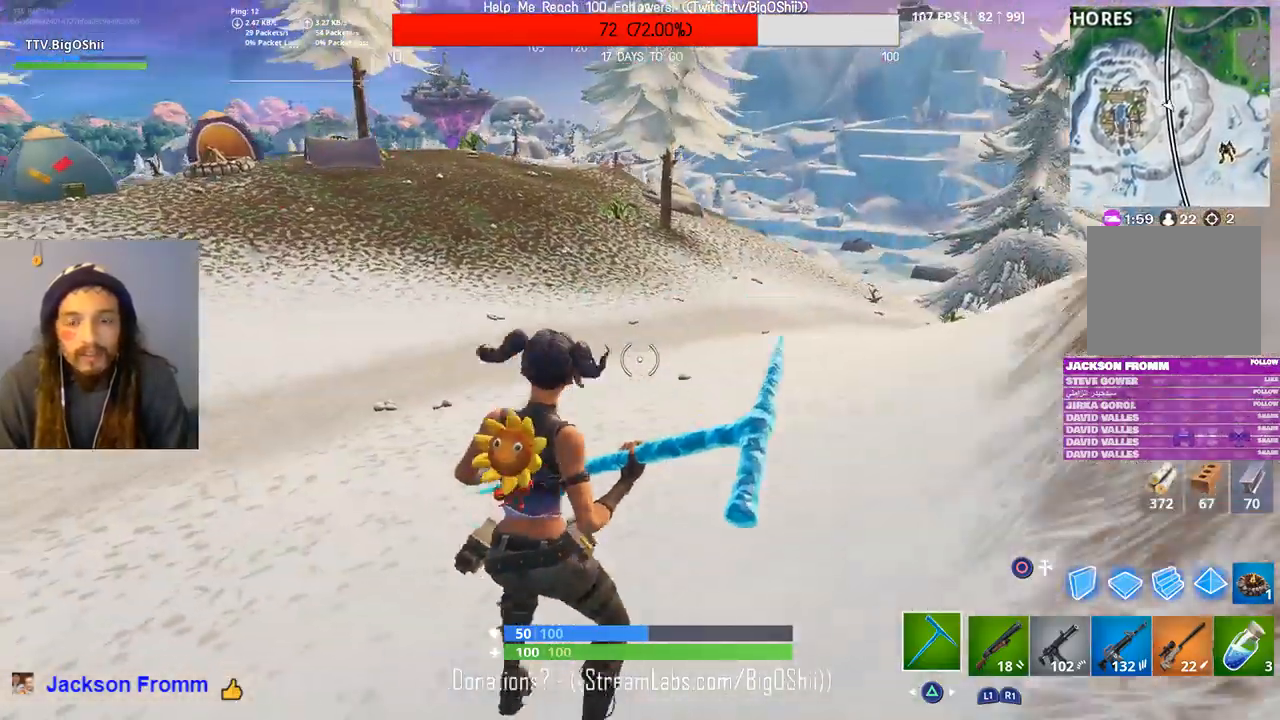
{"dt_ms": 500, "buttons": ["CROSS"], "left_stick": "up", "right_stick": "center", "events": [[233, "right_stick", "right"], [367, "right_stick", "center"], [467, "CROSS", "down"]]}
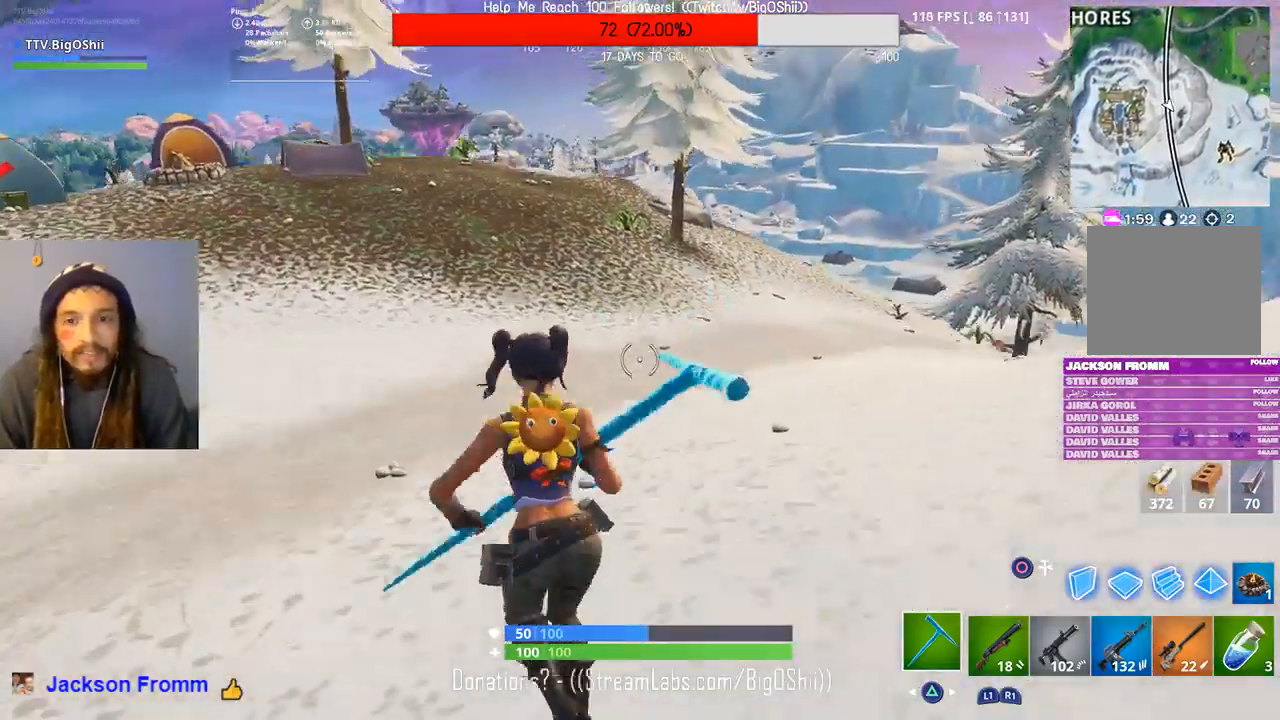
{"dt_ms": 500, "buttons": [], "left_stick": "up-left", "right_stick": "center", "events": [[33, "left_stick", "up-left"], [133, "CROSS", "up"]]}
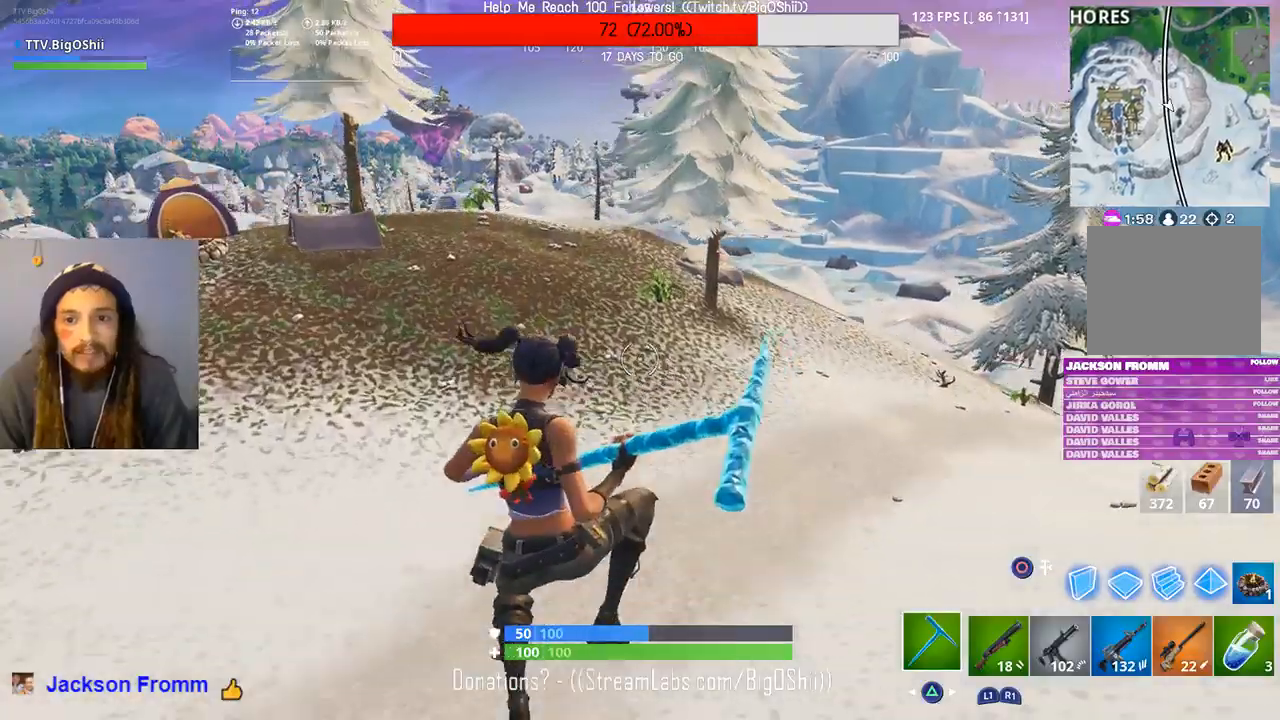
{"dt_ms": 500, "buttons": [], "left_stick": "up", "right_stick": "center", "events": [[233, "right_stick", "left"], [400, "left_stick", "up"], [500, "right_stick", "center"]]}